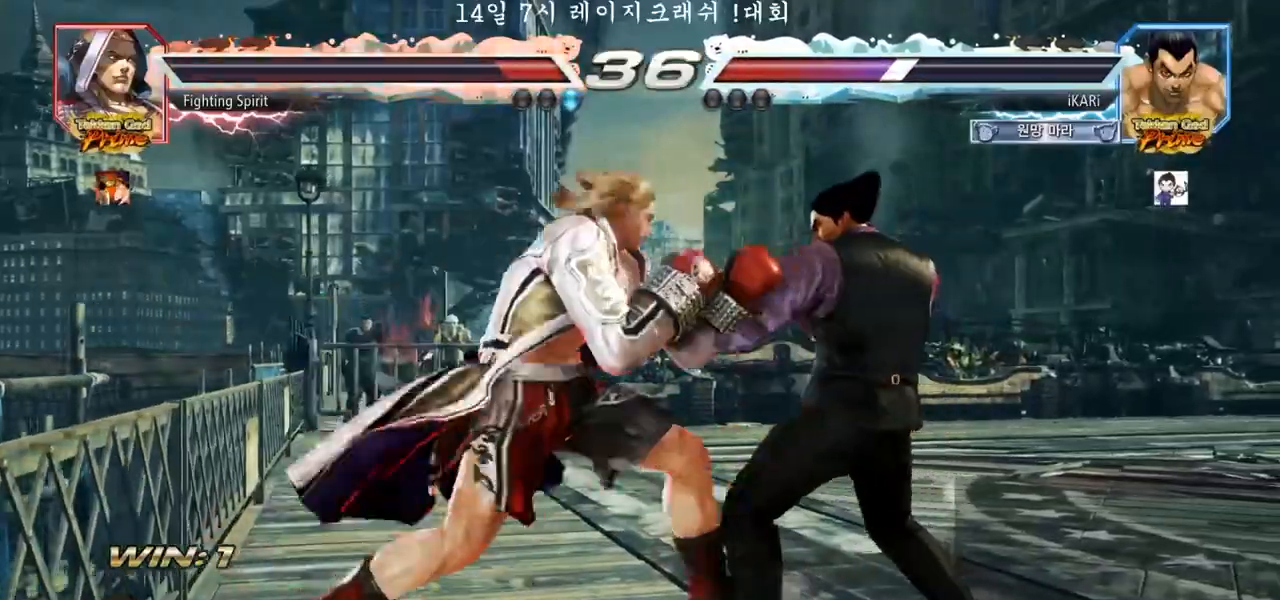
Gameplay with a controller (arcade stick); each line is a JSON object with the inputs held at the frame after it. "events" lists button and stick changes between this image and that frame as [ms after this image, input, new state], when the widget could be followed in between. Not read: L3 R3.
{"buttons": [], "left_stick": "center", "events": [[33, "TRIANGLE", "up"], [50, "left_stick", "center"]]}
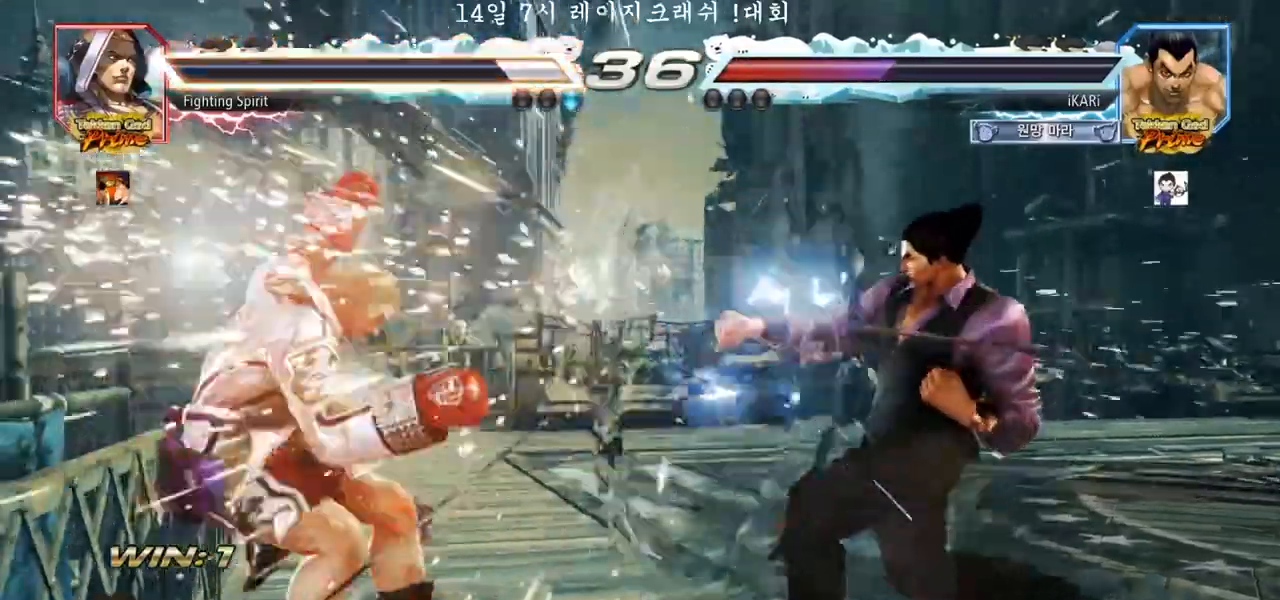
{"buttons": [], "left_stick": "center", "events": [[200, "left_stick", "left"], [250, "left_stick", "center"], [350, "left_stick", "left"], [400, "left_stick", "center"]]}
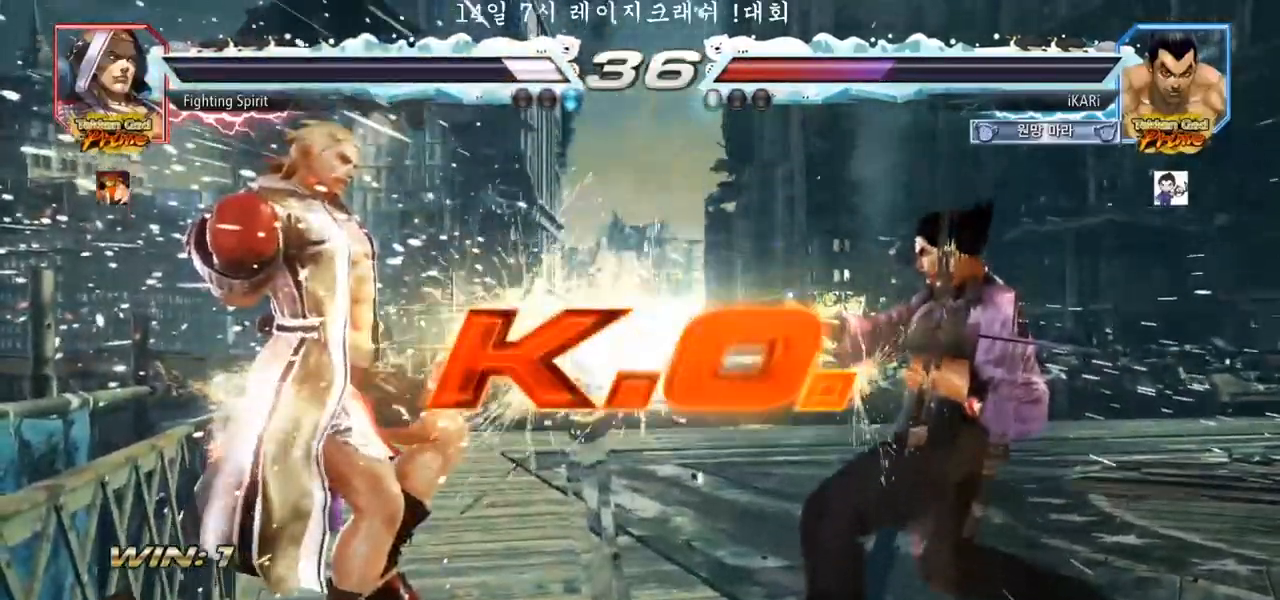
{"buttons": [], "left_stick": "center", "events": []}
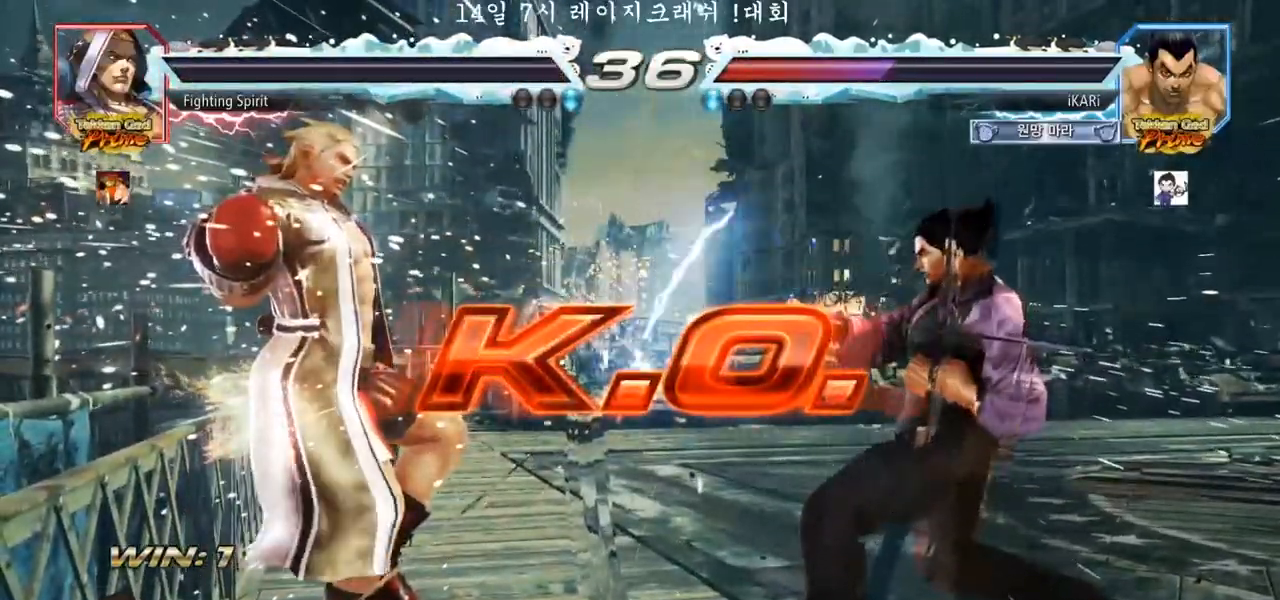
{"buttons": [], "left_stick": "center", "events": []}
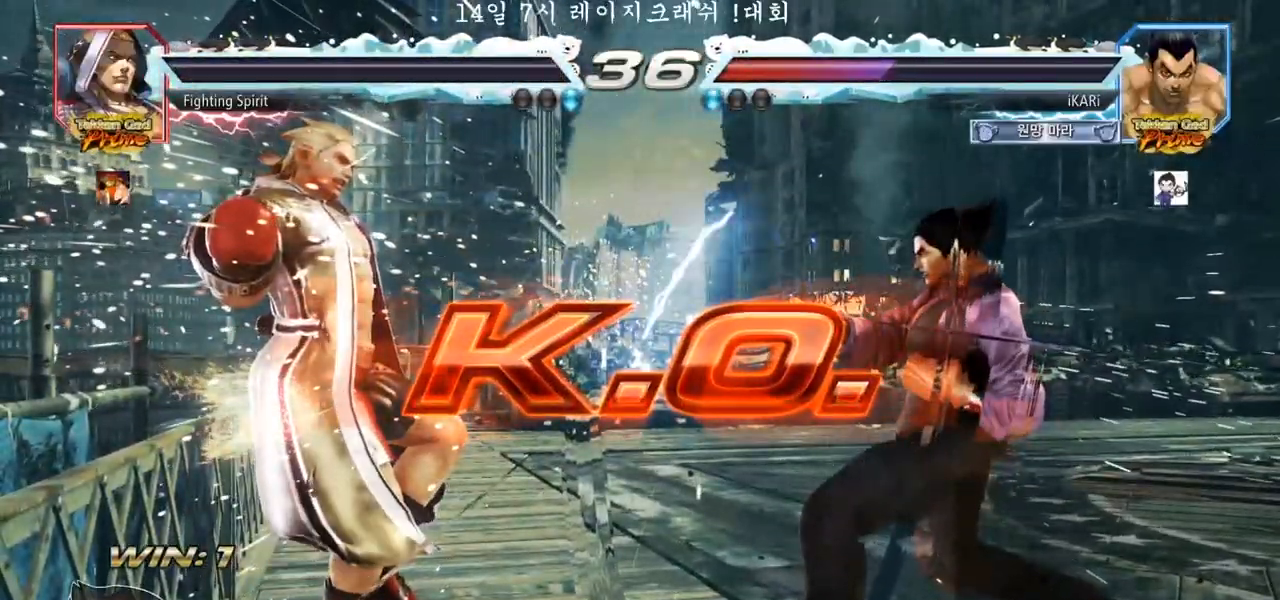
{"buttons": [], "left_stick": "center", "events": []}
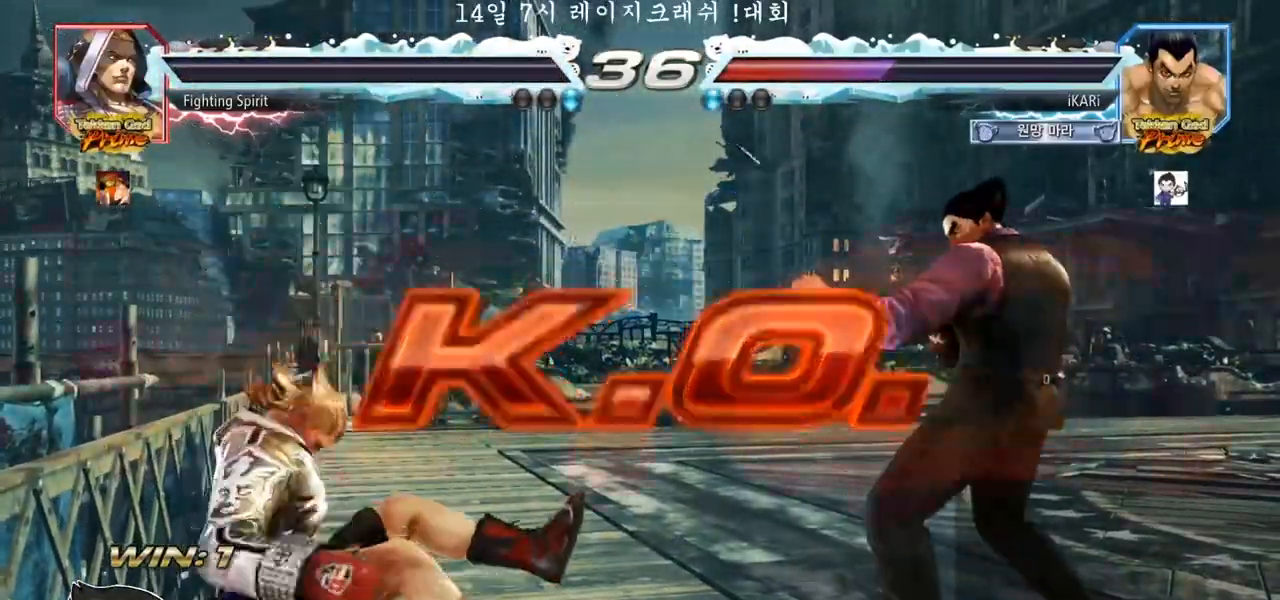
{"buttons": [], "left_stick": "center", "events": []}
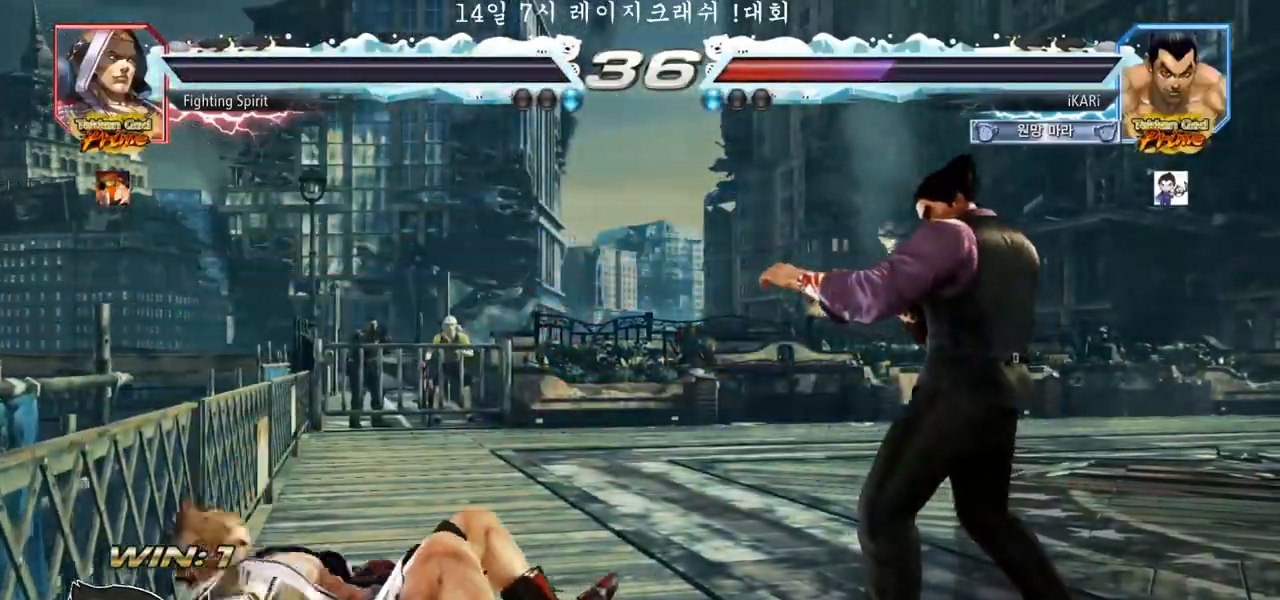
{"buttons": [], "left_stick": "center", "events": []}
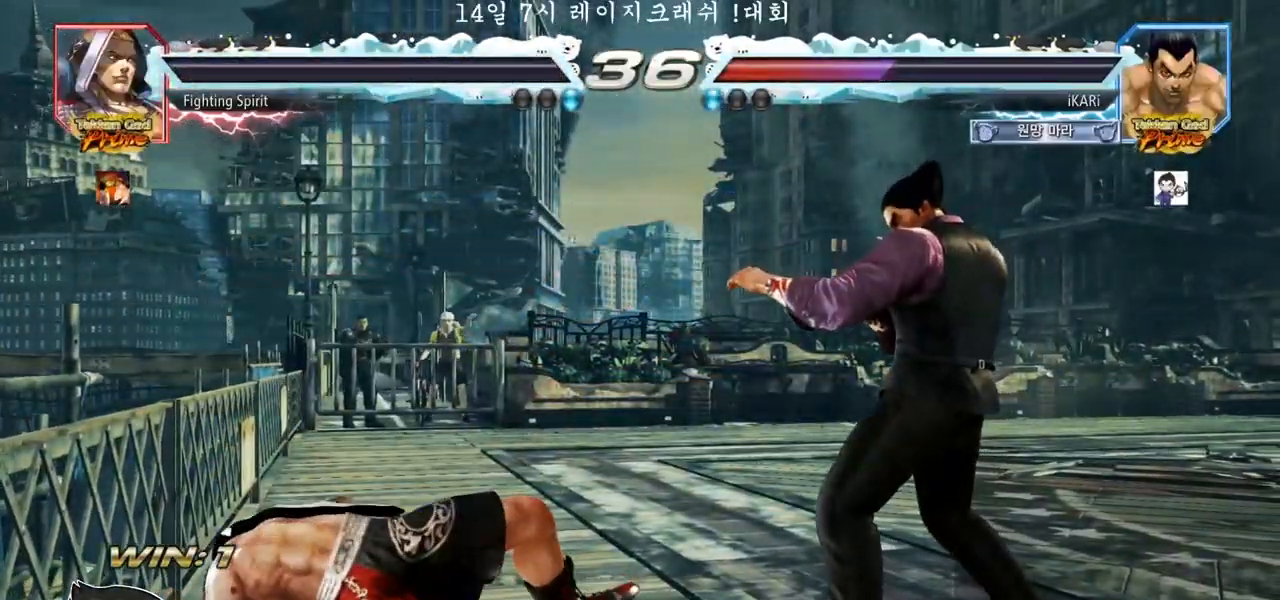
{"buttons": [], "left_stick": "center", "events": []}
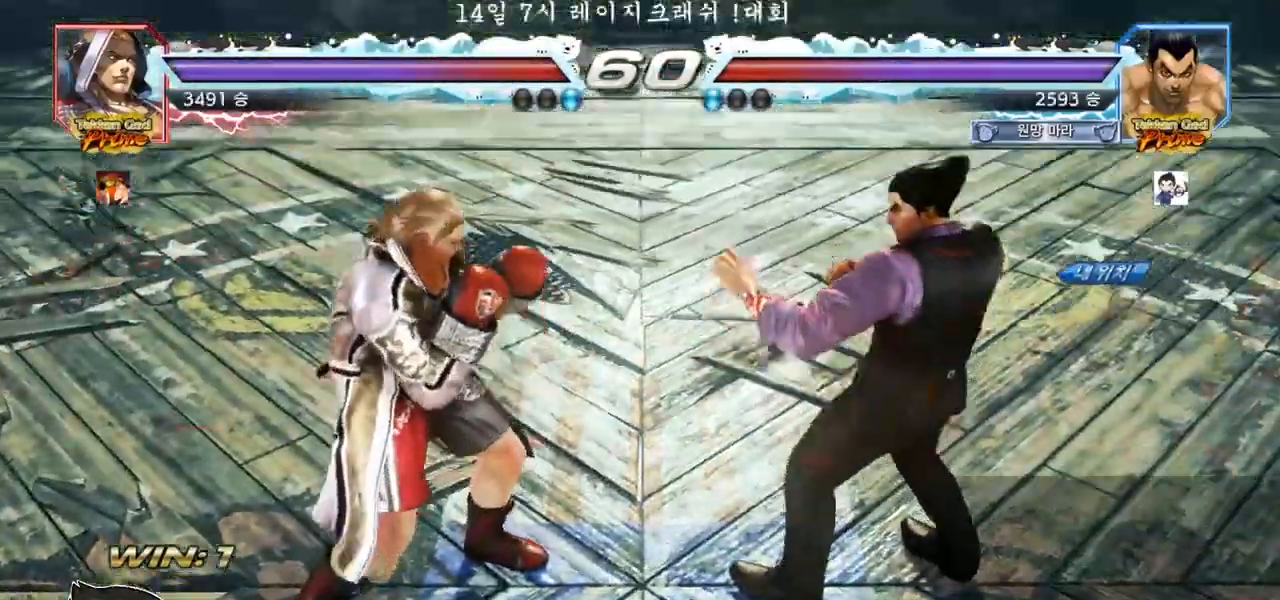
{"buttons": [], "left_stick": "center", "events": []}
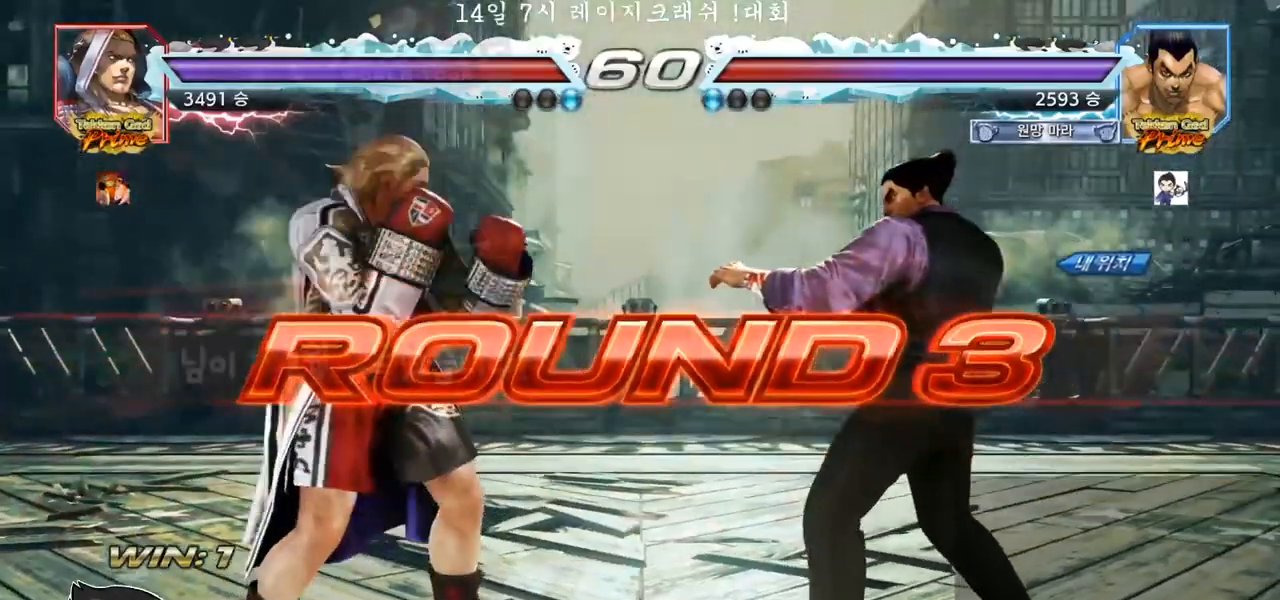
{"buttons": [], "left_stick": "center", "events": []}
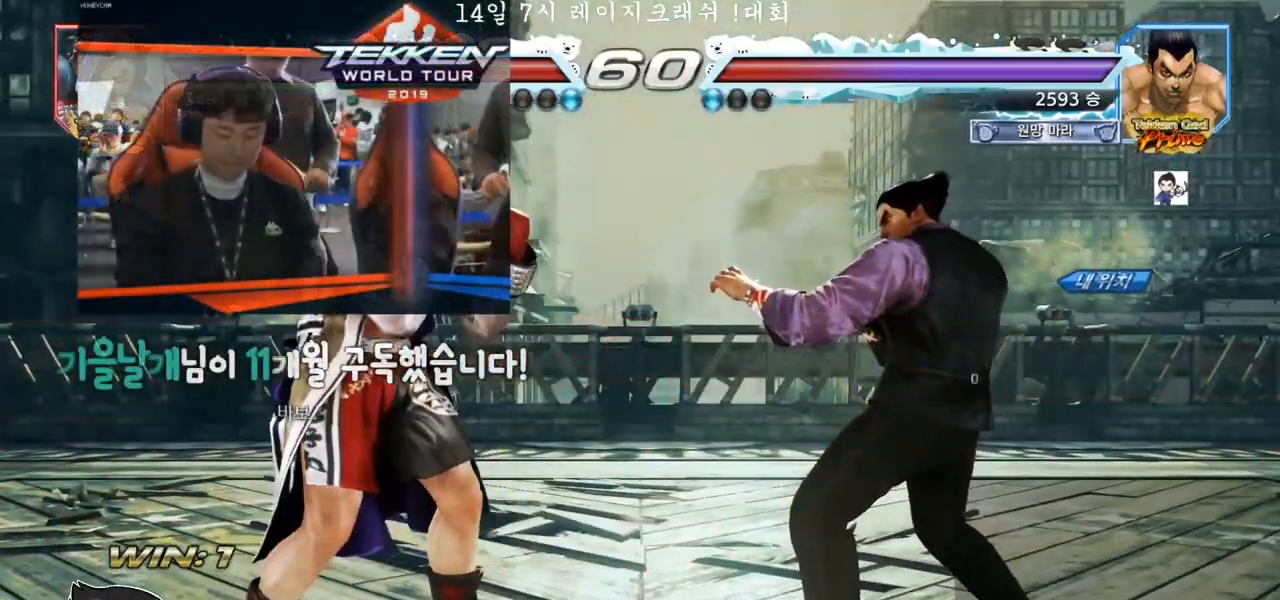
{"buttons": [], "left_stick": "center", "events": []}
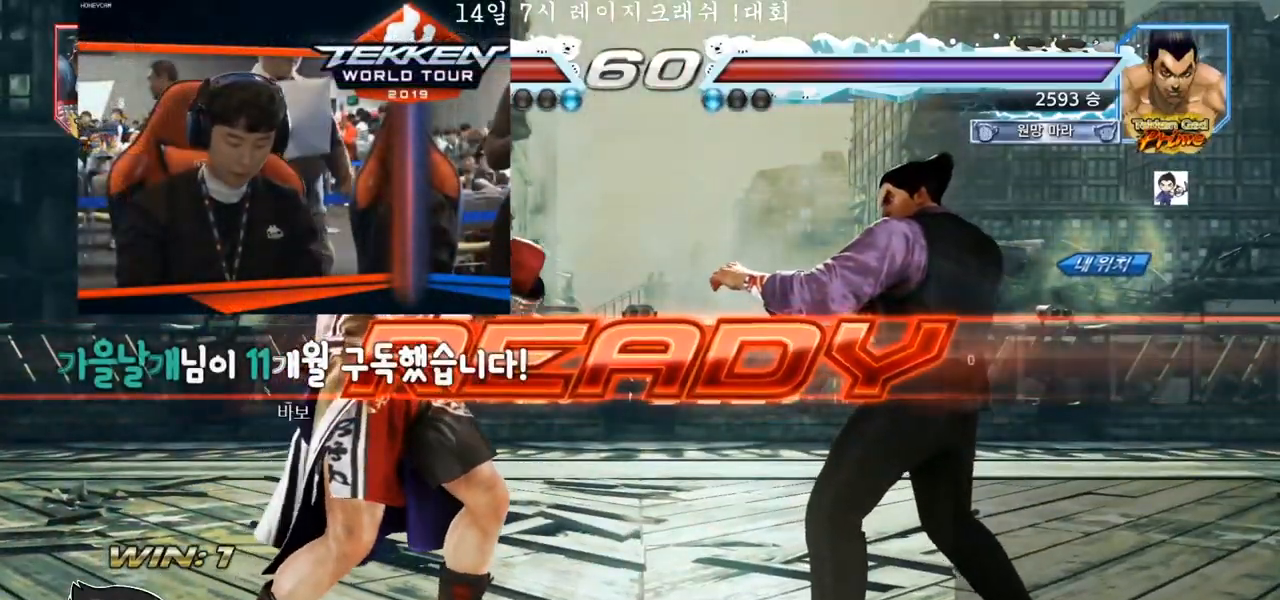
{"buttons": [], "left_stick": "down", "events": [[400, "TRIANGLE", "down"], [417, "SQUARE", "down"], [450, "left_stick", "down"], [500, "SQUARE", "up"], [500, "TRIANGLE", "up"]]}
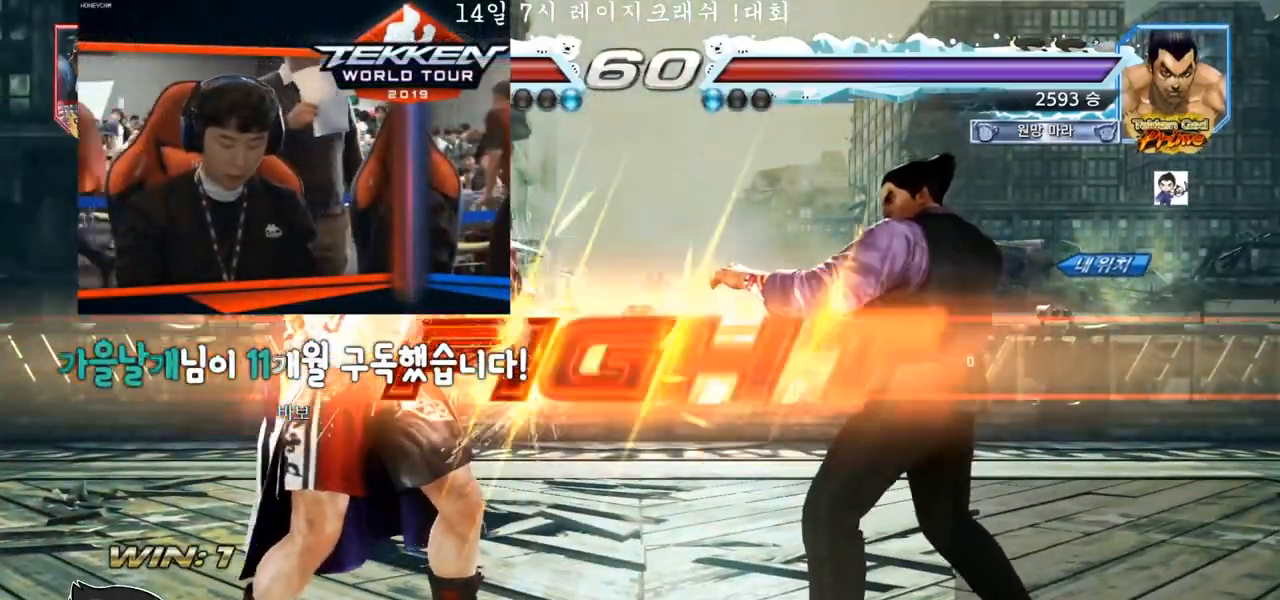
{"buttons": [], "left_stick": "center", "events": [[50, "SQUARE", "down"], [67, "TRIANGLE", "down"], [67, "left_stick", "center"], [100, "TRIANGLE", "up"], [133, "TRIANGLE", "down"], [200, "left_stick", "right"], [233, "SQUARE", "up"], [283, "TRIANGLE", "up"], [283, "left_stick", "center"]]}
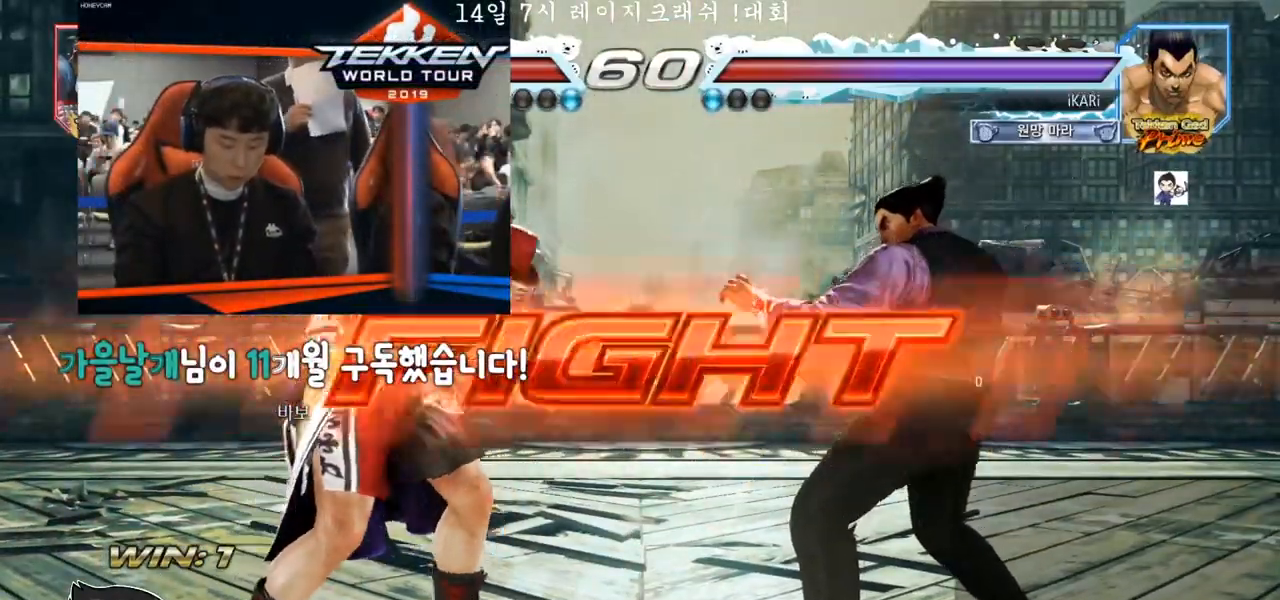
{"buttons": [], "left_stick": "right", "events": [[33, "left_stick", "right"]]}
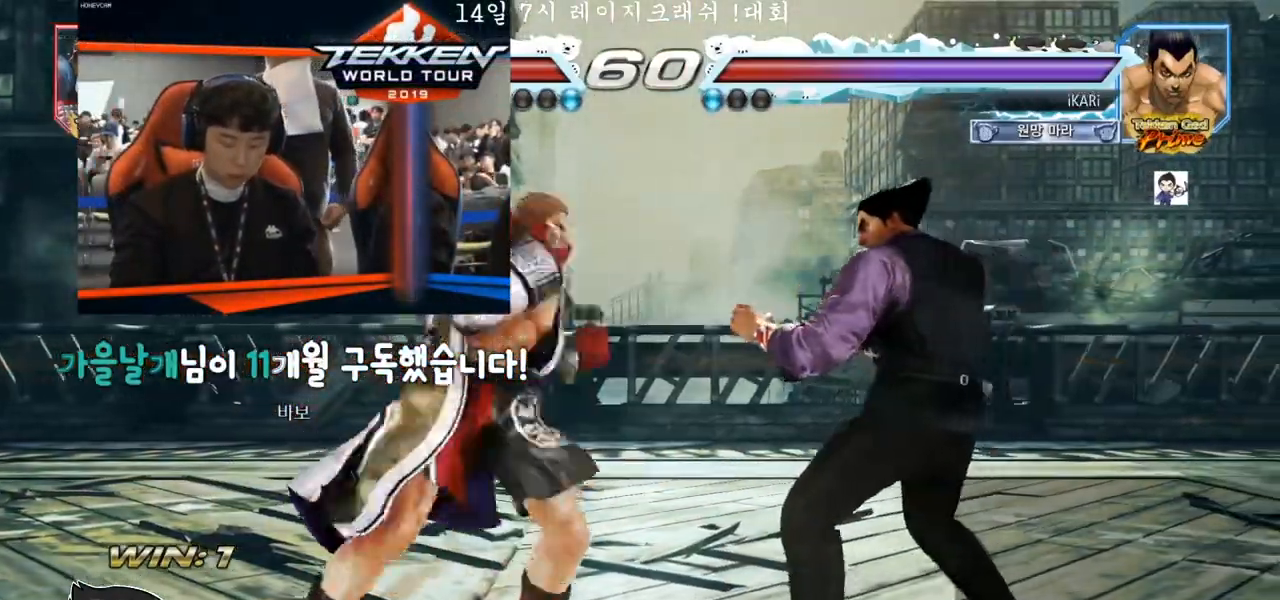
{"buttons": [], "left_stick": "right", "events": []}
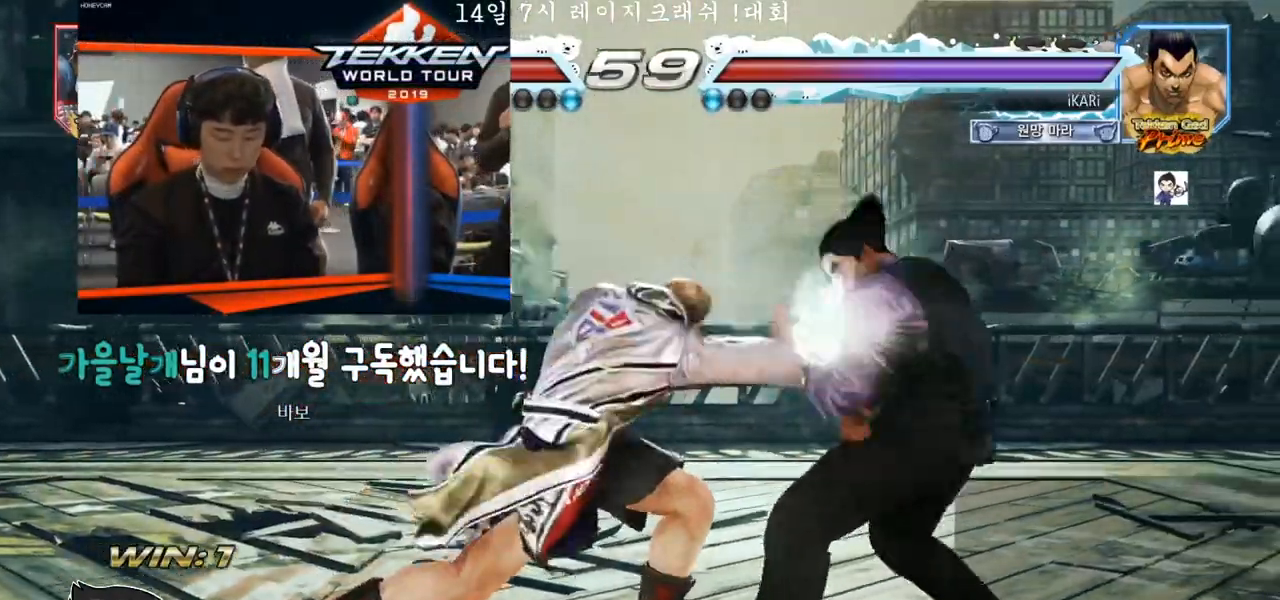
{"buttons": [], "left_stick": "right", "events": []}
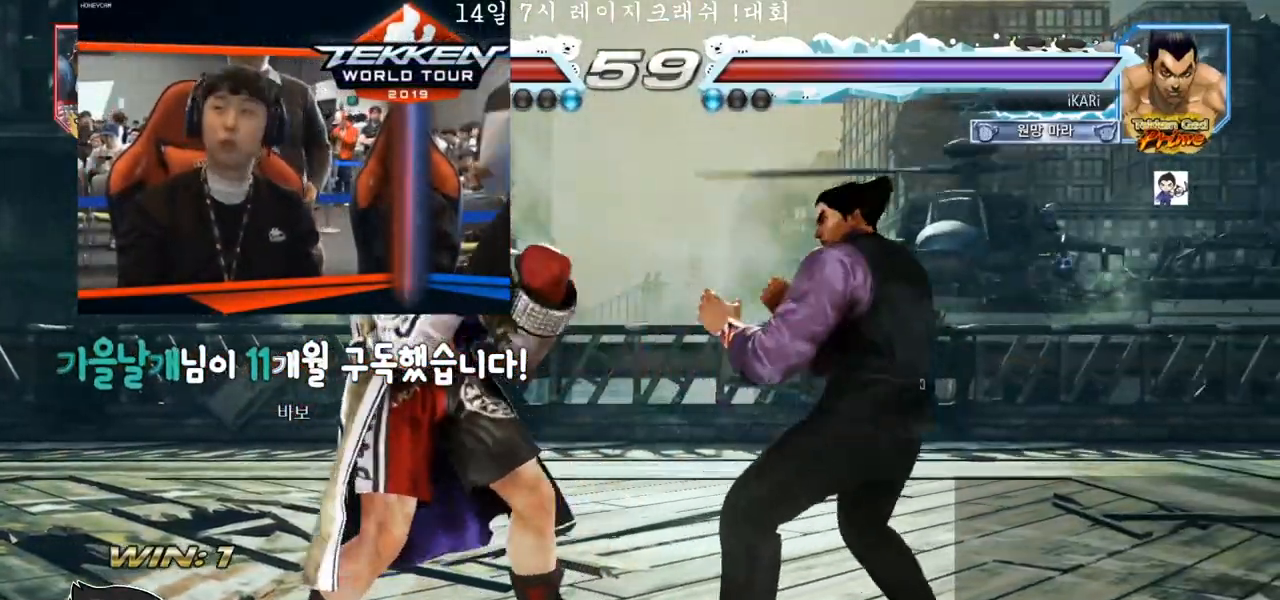
{"buttons": [], "left_stick": "right", "events": []}
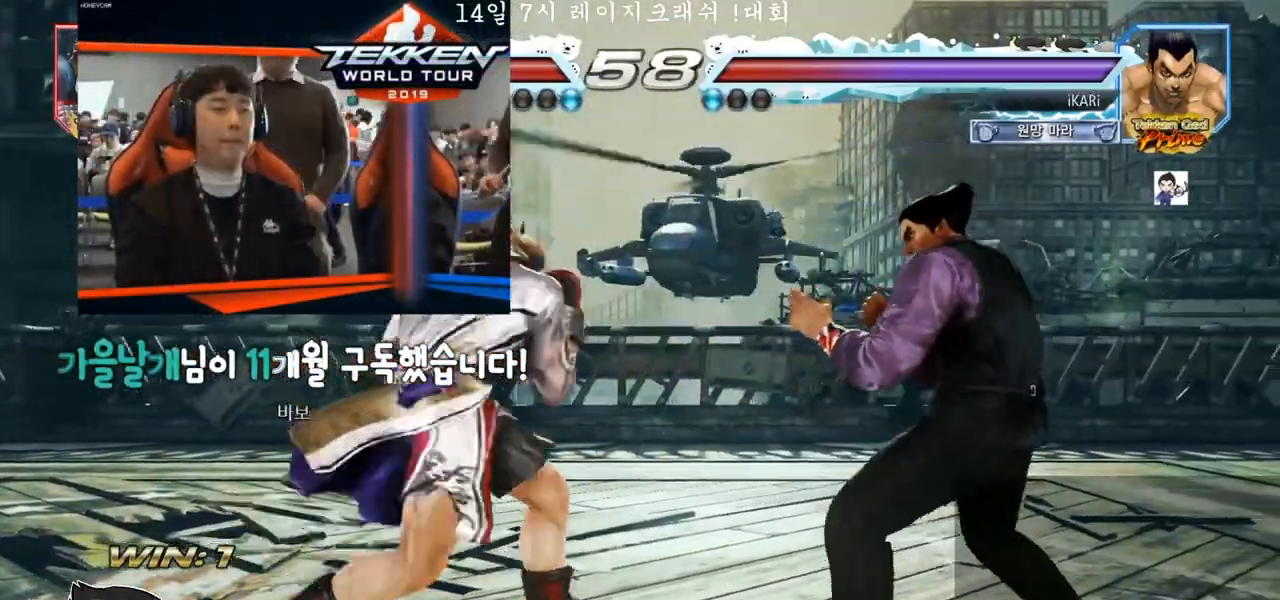
{"buttons": [], "left_stick": "right", "events": []}
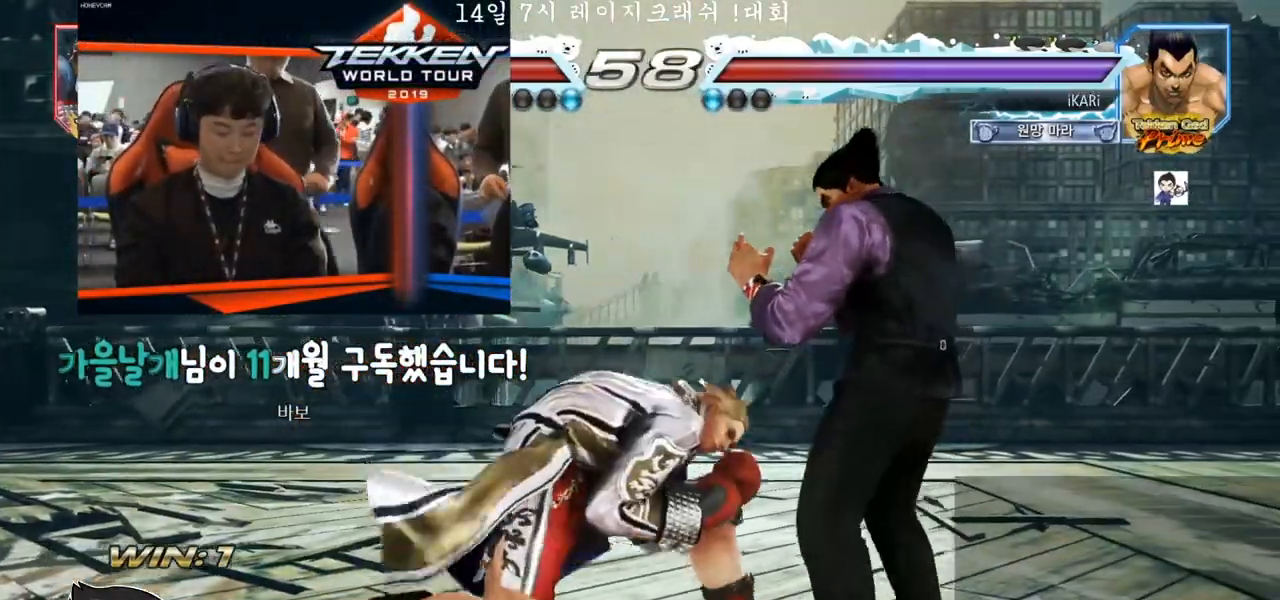
{"buttons": [], "left_stick": "right", "events": [[100, "left_stick", "center"], [150, "left_stick", "right"]]}
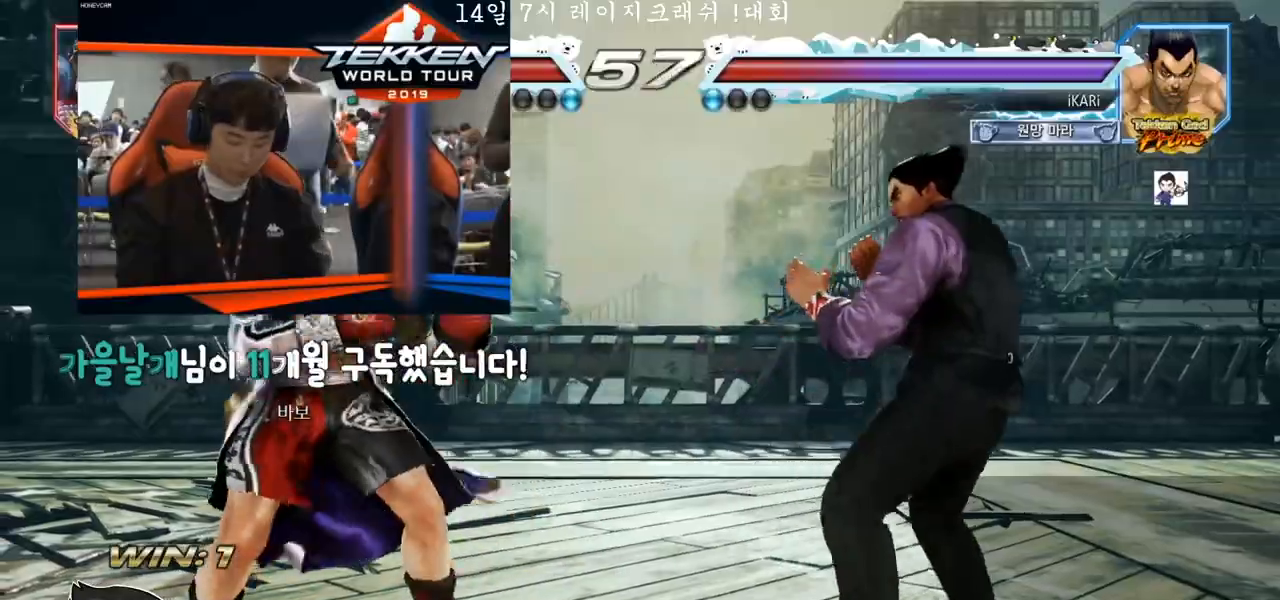
{"buttons": [], "left_stick": "right", "events": [[67, "left_stick", "center"], [150, "left_stick", "right"], [233, "left_stick", "center"], [300, "left_stick", "right"]]}
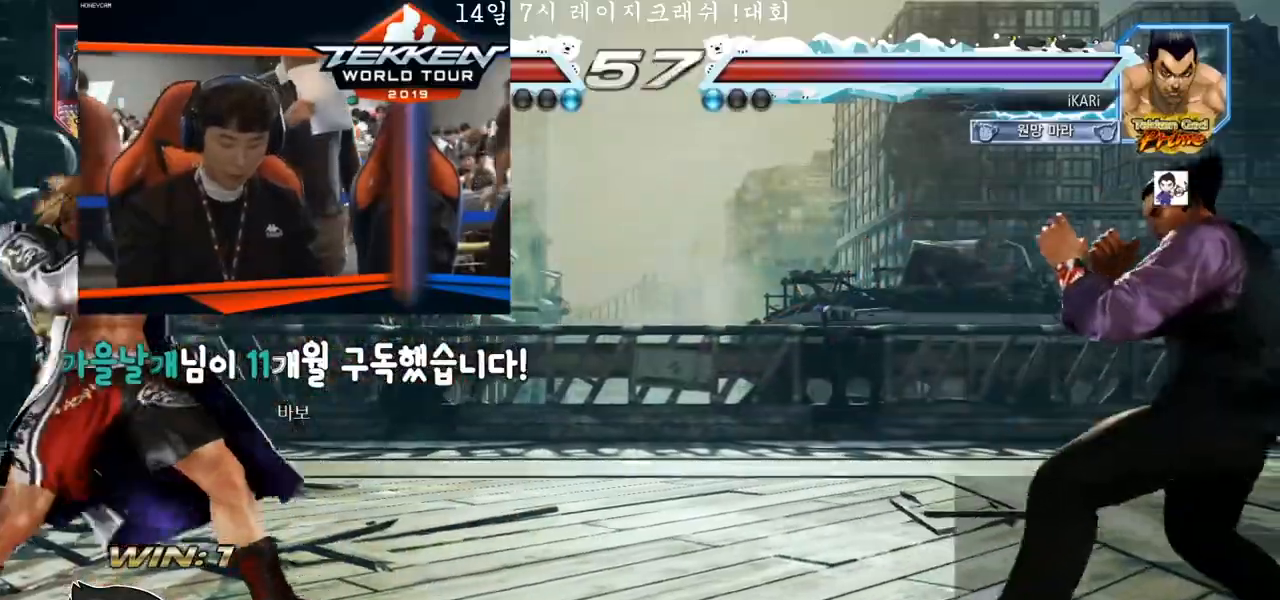
{"buttons": [], "left_stick": "right", "events": [[33, "left_stick", "center"], [83, "left_stick", "right"], [267, "left_stick", "center"], [383, "left_stick", "right"], [450, "left_stick", "center"], [500, "left_stick", "right"]]}
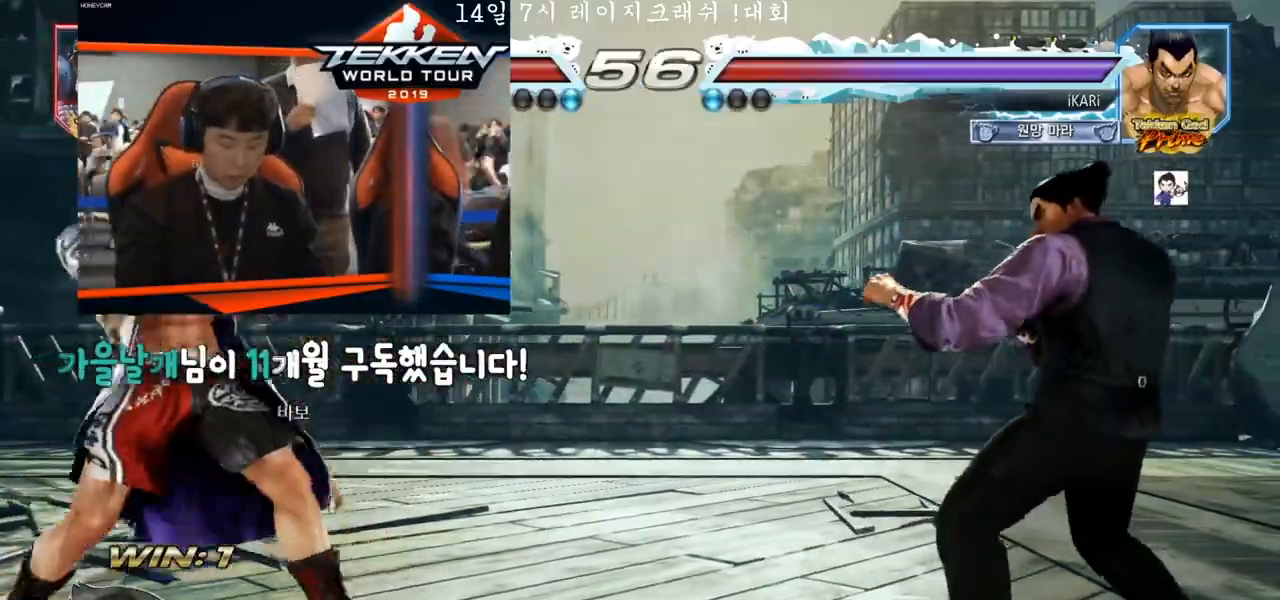
{"buttons": [], "left_stick": "right", "events": [[117, "left_stick", "center"], [167, "left_stick", "down"], [217, "left_stick", "center"], [333, "left_stick", "right"], [383, "left_stick", "center"], [450, "left_stick", "right"]]}
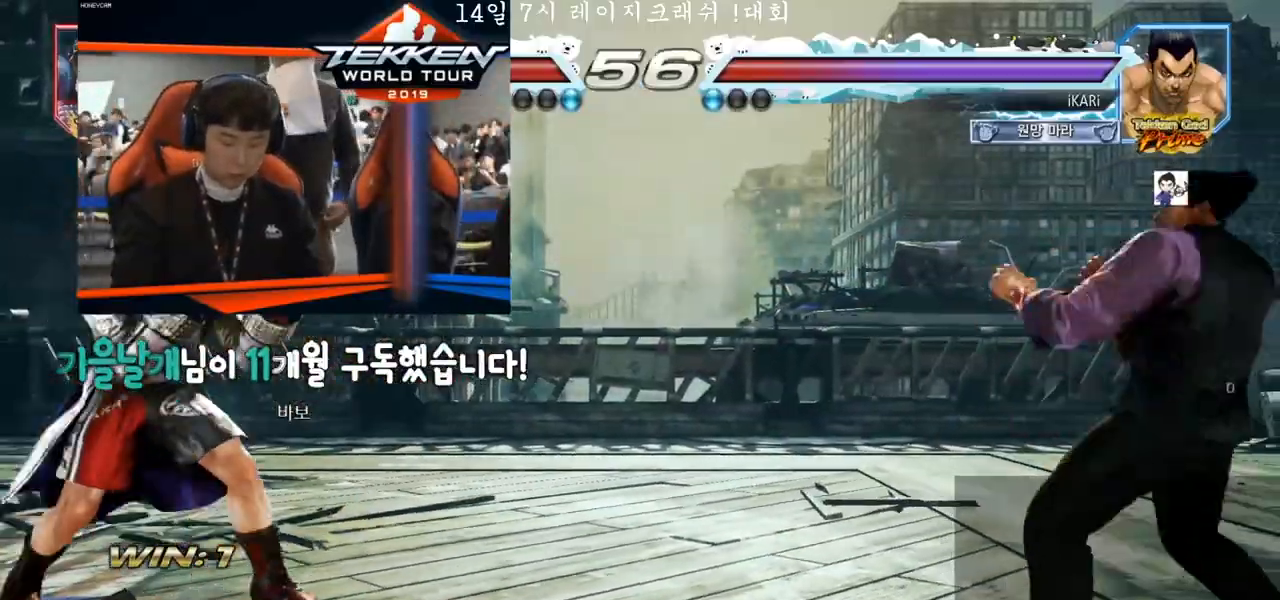
{"buttons": [], "left_stick": "down", "events": [[133, "left_stick", "center"], [367, "left_stick", "right"], [483, "left_stick", "down"]]}
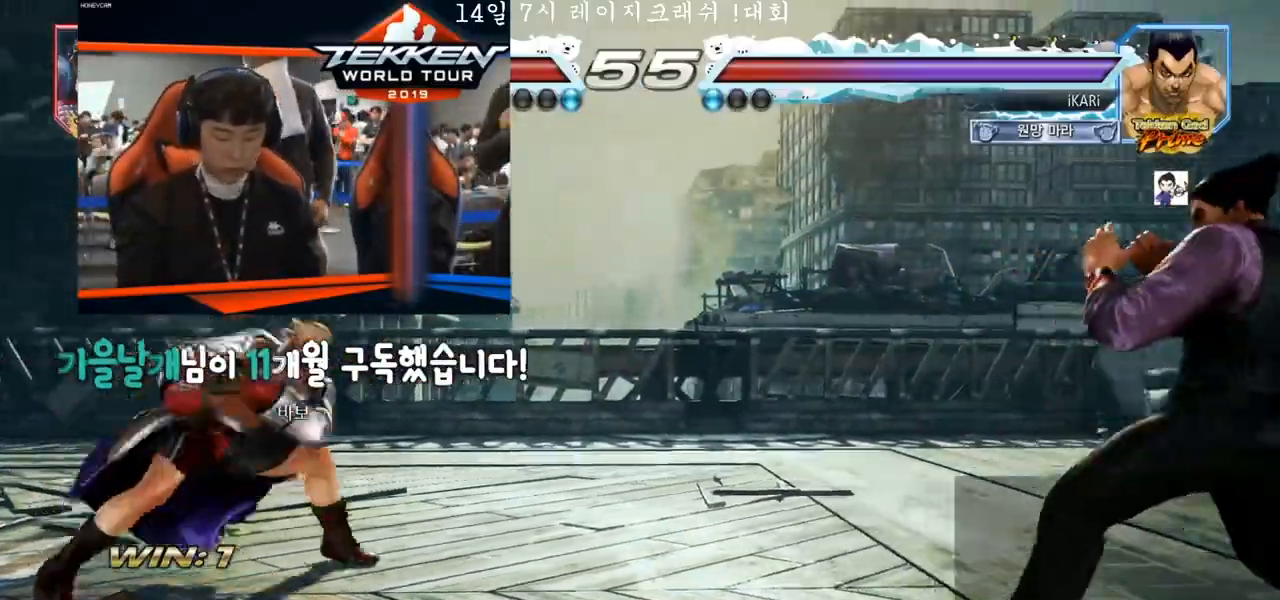
{"buttons": [], "left_stick": "down", "events": [[33, "left_stick", "center"], [200, "left_stick", "right"], [250, "left_stick", "center"], [317, "left_stick", "right"], [483, "left_stick", "down"]]}
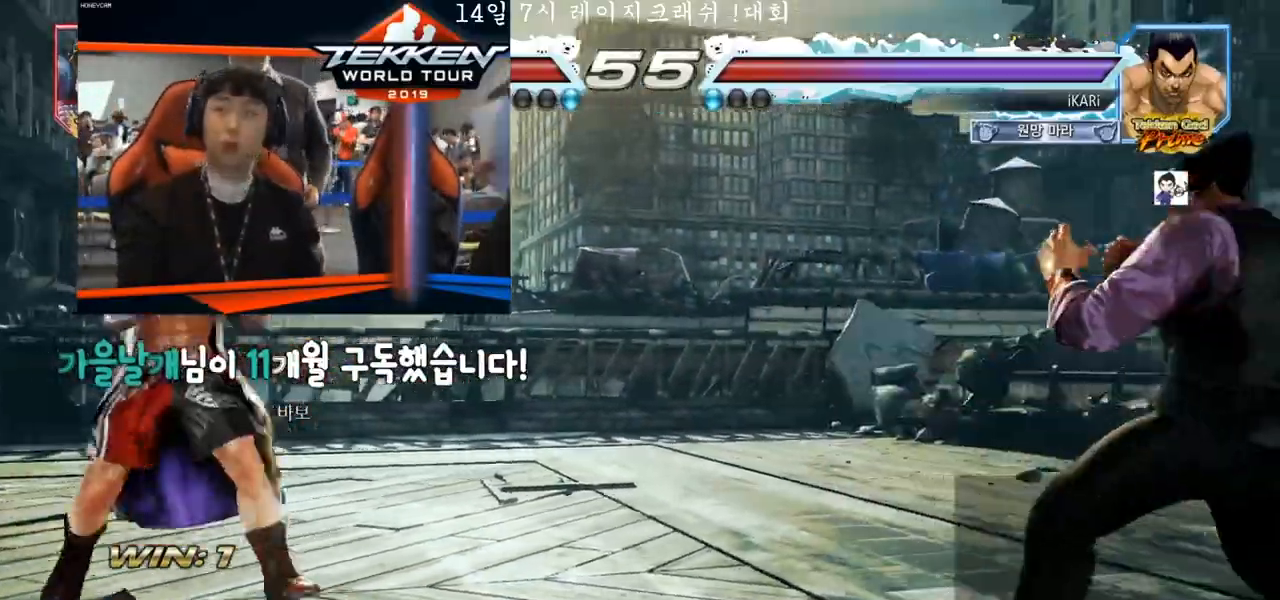
{"buttons": [], "left_stick": "left", "events": [[33, "left_stick", "center"], [300, "left_stick", "left"]]}
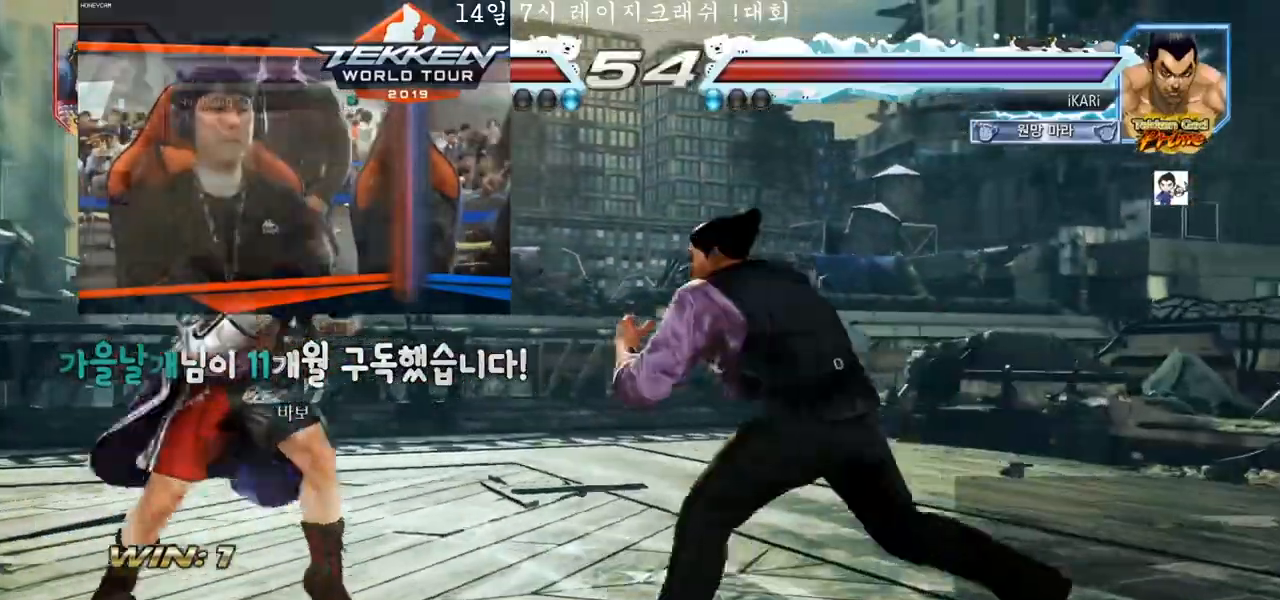
{"buttons": [], "left_stick": "center", "events": [[117, "left_stick", "down"], [150, "TRIANGLE", "down"], [183, "TRIANGLE", "up"], [217, "left_stick", "center"]]}
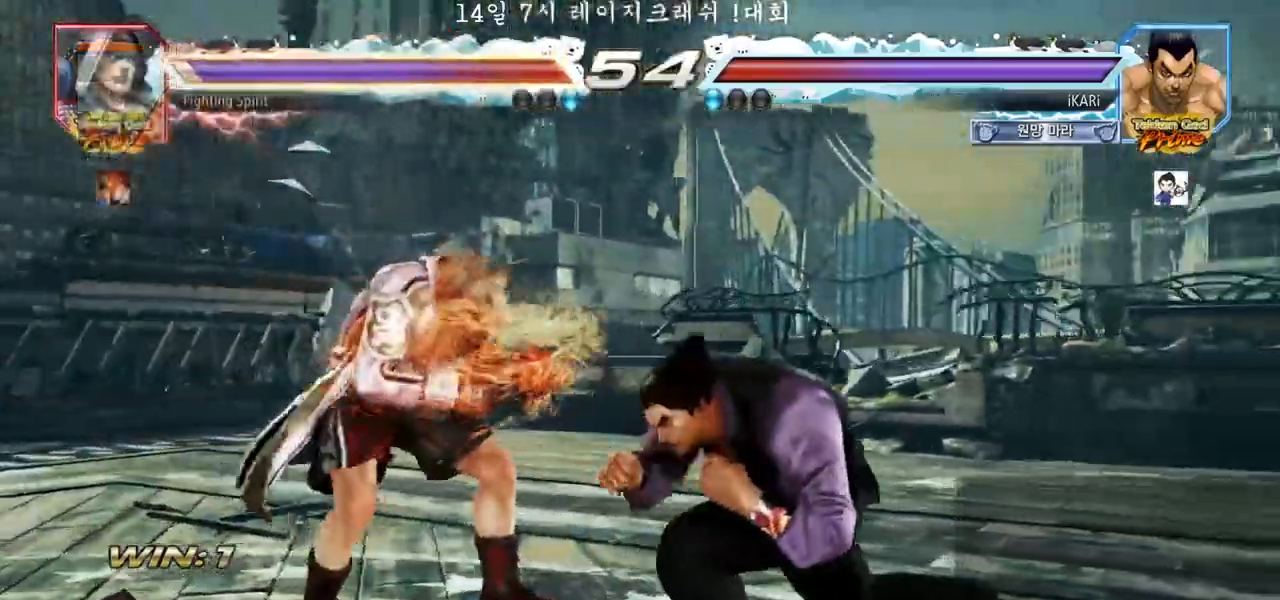
{"buttons": [], "left_stick": "center", "events": [[167, "TRIANGLE", "down"], [217, "TRIANGLE", "up"], [250, "TRIANGLE", "down"], [300, "TRIANGLE", "up"], [367, "TRIANGLE", "down"], [383, "TRIANGLE", "up"]]}
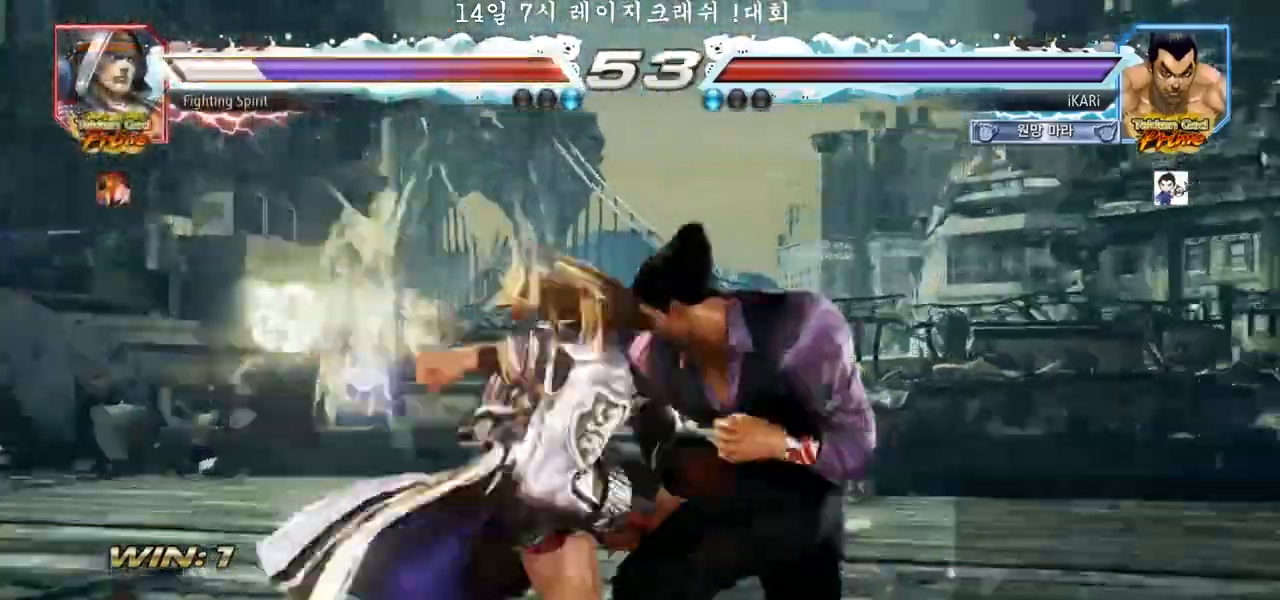
{"buttons": [], "left_stick": "center", "events": []}
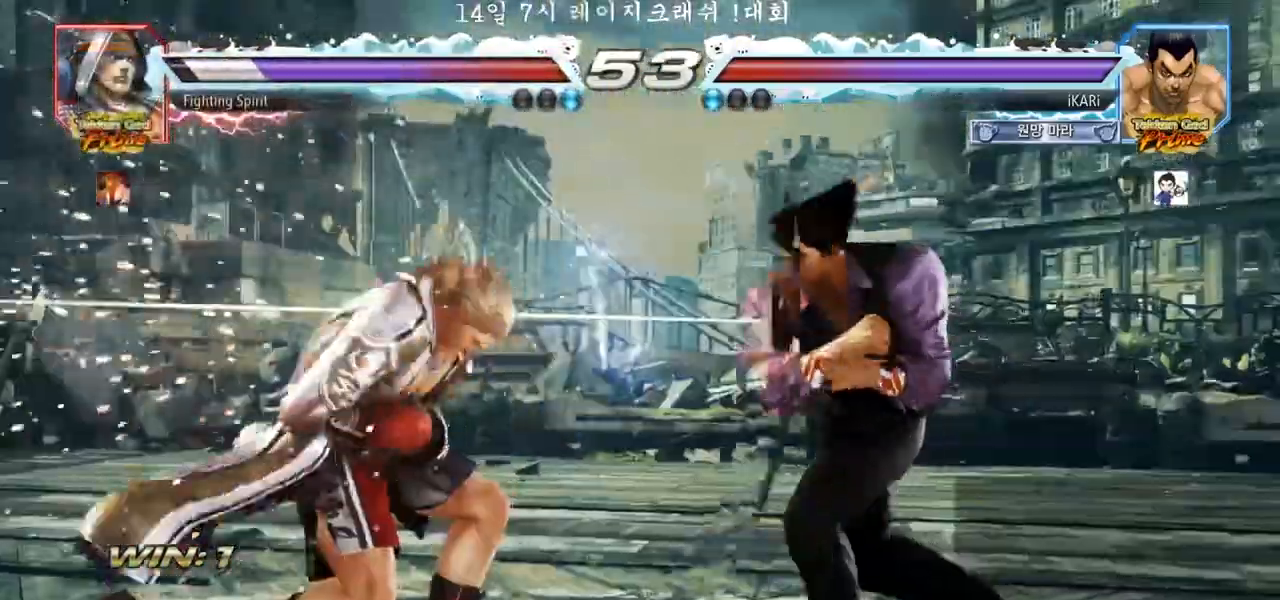
{"buttons": ["CROSS"], "left_stick": "center", "events": [[200, "left_stick", "left"], [250, "left_stick", "center"], [350, "left_stick", "left"], [417, "left_stick", "center"], [500, "CROSS", "down"]]}
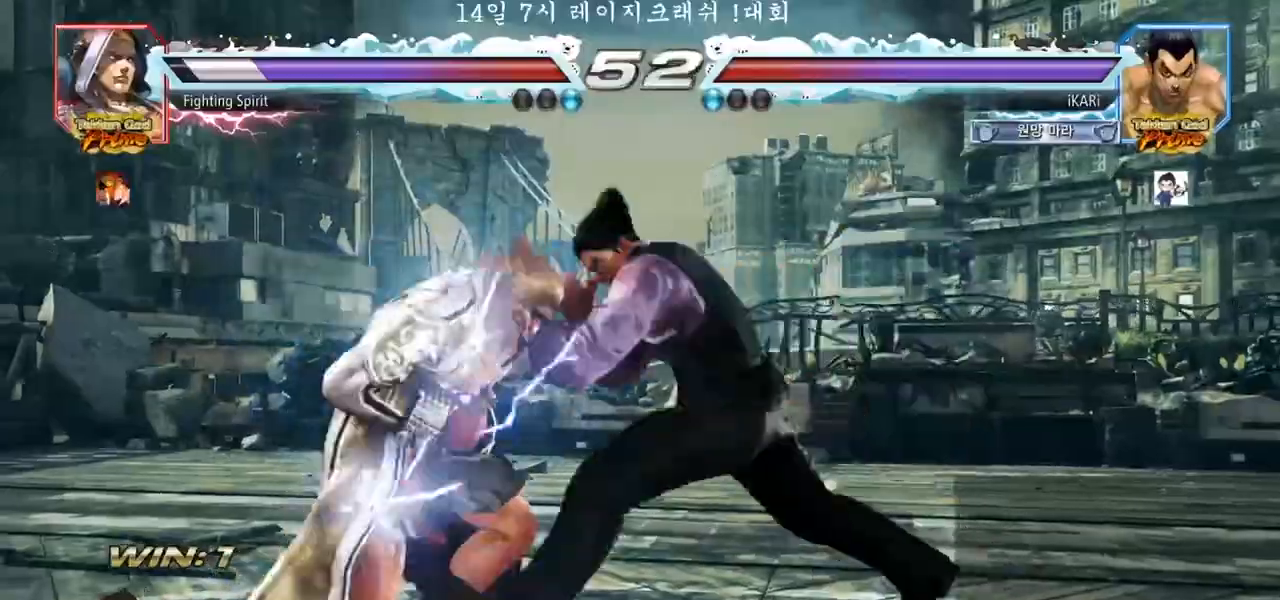
{"buttons": [], "left_stick": "center", "events": [[50, "CROSS", "up"], [100, "SQUARE", "down"], [167, "SQUARE", "up"], [250, "CIRCLE", "down"], [300, "CIRCLE", "up"], [333, "CIRCLE", "down"], [383, "CIRCLE", "up"], [417, "CIRCLE", "down"], [467, "CIRCLE", "up"]]}